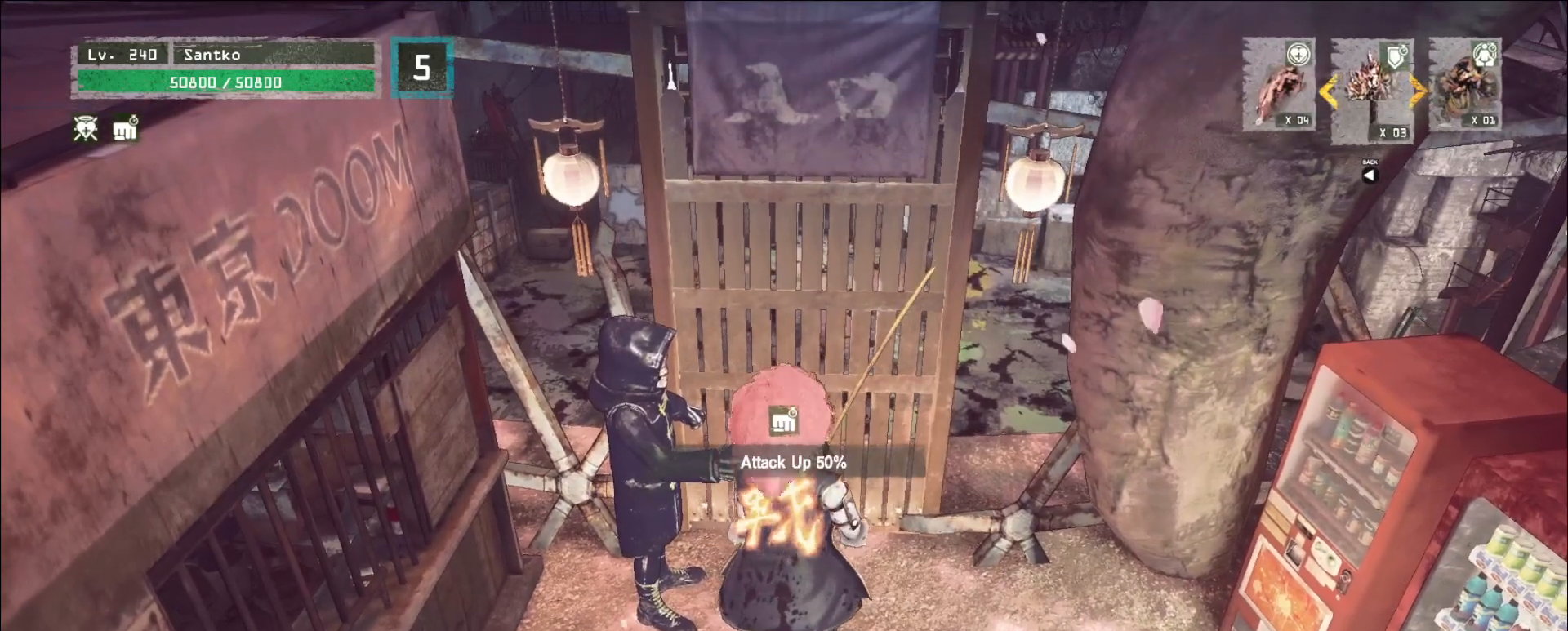
Gameplay with keyboard and mouse; each line is a JSON object with the keys and mouse buttons held at the frame after it. "events" lists presses ("down") and releases ("up") of "1", "2", "3", "4", "5", "a", "alt", "b", "c", "ctrl", "d", "e", "f", "g", "q", "r", "s", "shift", "space", "t", "tab", "v", "w", "x", "z", "mouse_left", "mouse_wheel", "mouse_right", "mouse_mb4" and "mouse_mb5" between this image and that frame as [ms after this image, input, new state], when the widget could be followed in between. "mouse_left", "mouse_wheel", "mouse_right", "mouse_mb4", "mouse_mb5" = the "left", "wheel", "right", "mb4", "mb5" buttons of the "mouse" list. No other keys are recorded. "wheel" means that the mouse wheel is clicked or scrolled. Not read: mouse_move.
{"keys": [], "mouse": [], "events": [[80, "c", "down"], [160, "c", "up"], [240, "c", "down"], [280, "c", "up"], [360, "c", "down"], [440, "c", "up"]]}
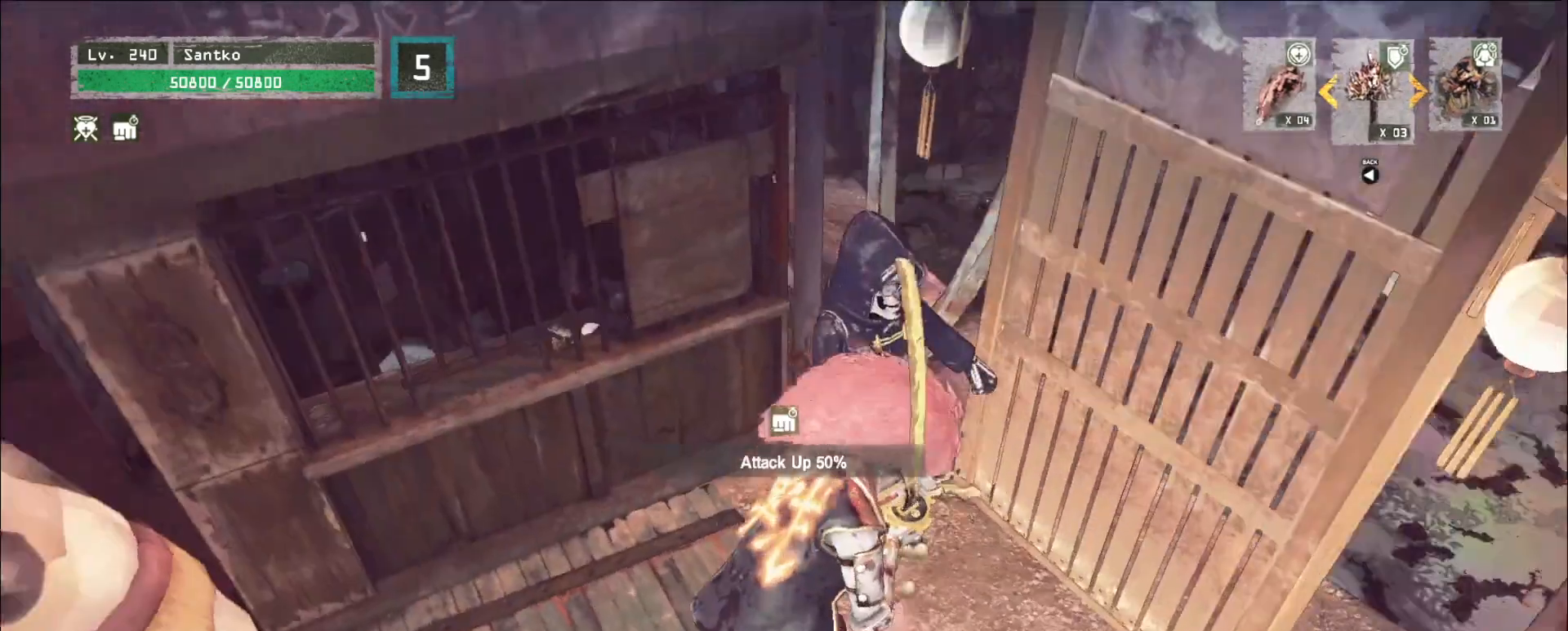
{"keys": ["c"], "mouse": [], "events": [[40, "c", "down"], [80, "c", "up"], [200, "c", "down"], [240, "c", "up"], [360, "c", "down"], [400, "c", "up"], [440, "c", "down"]]}
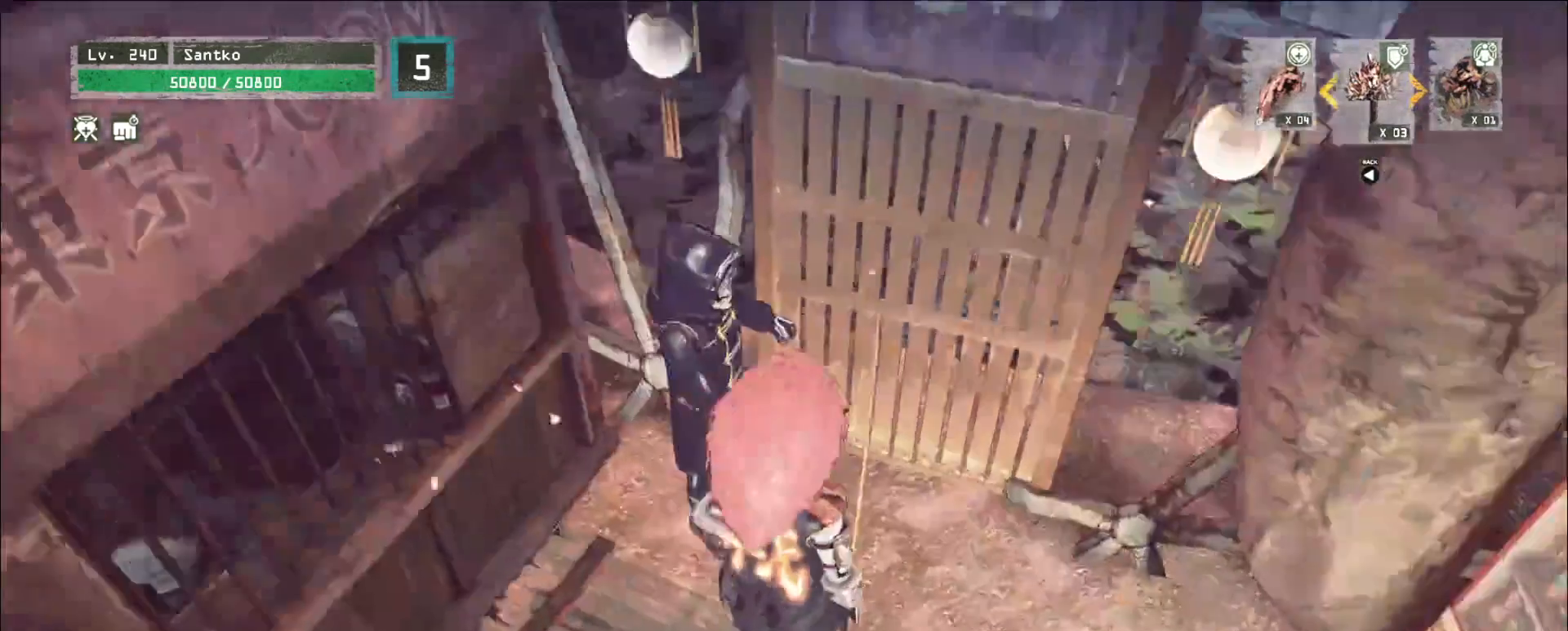
{"keys": [], "mouse": [], "events": [[40, "c", "up"], [80, "c", "down"], [160, "c", "up"], [240, "c", "down"], [320, "c", "up"], [360, "c", "down"], [440, "c", "up"]]}
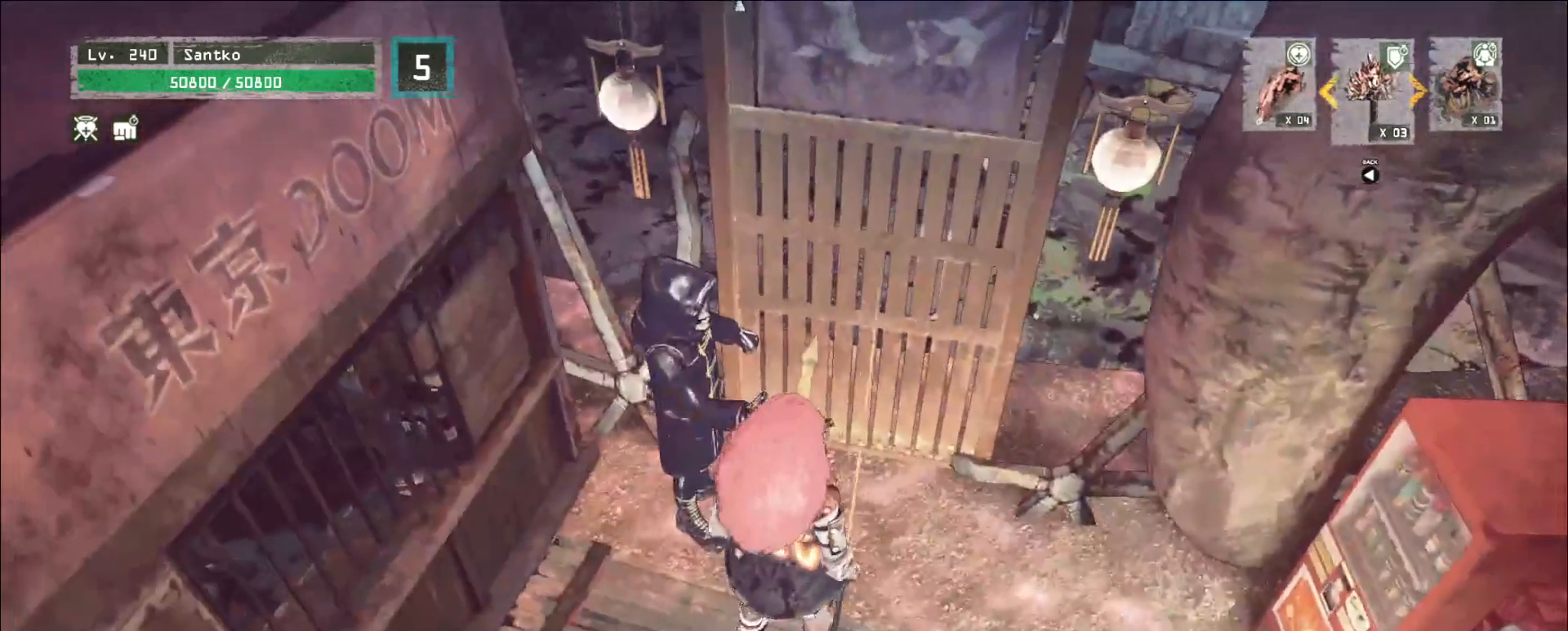
{"keys": [], "mouse": [], "events": [[40, "c", "down"], [80, "c", "up"], [160, "c", "down"], [200, "c", "up"], [280, "c", "down"], [320, "c", "up"], [400, "c", "down"], [480, "c", "up"]]}
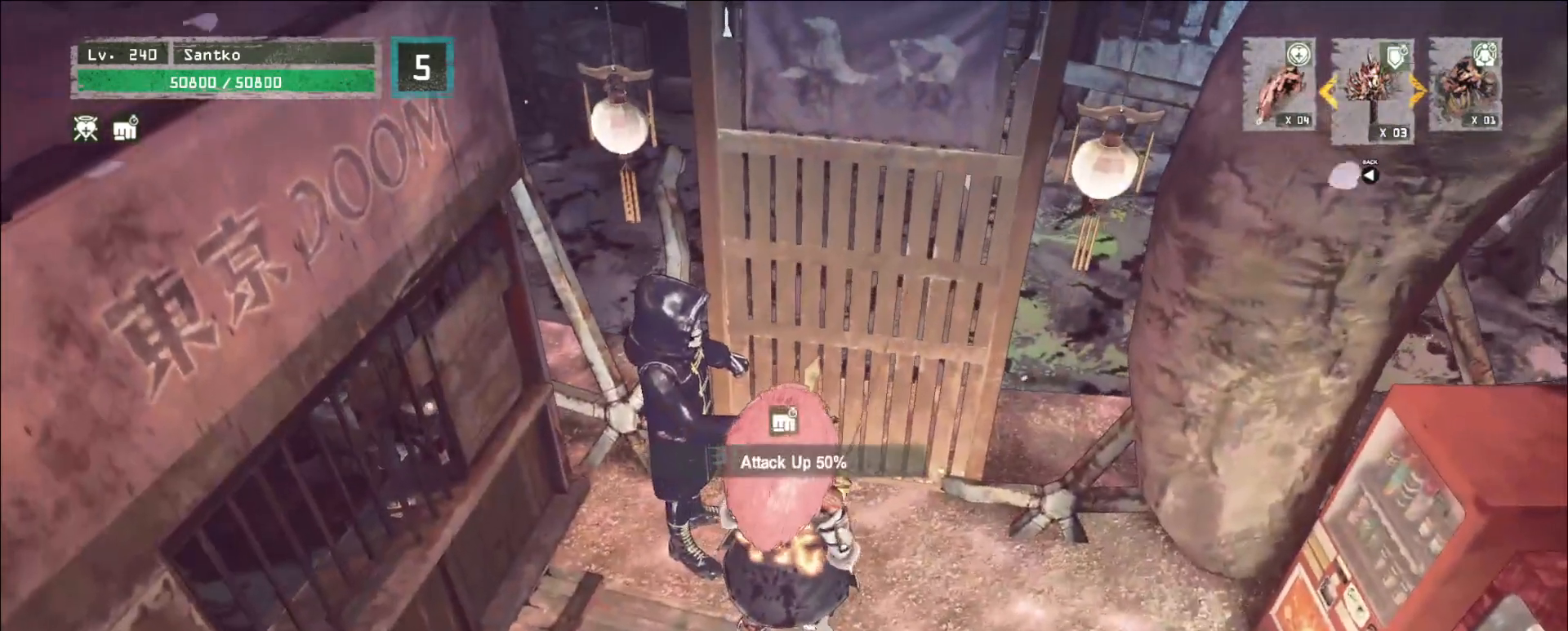
{"keys": [], "mouse": [], "events": [[240, "c", "down"], [280, "c", "up"], [360, "c", "down"], [440, "c", "up"]]}
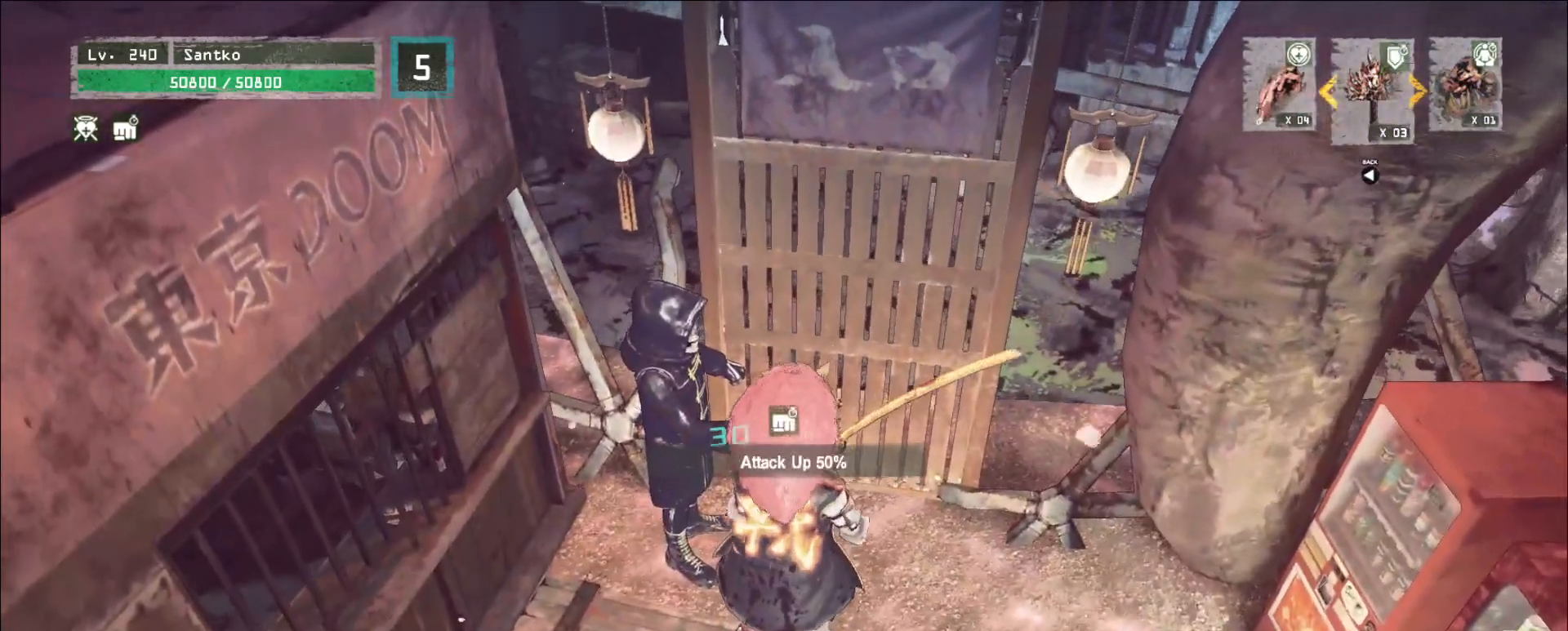
{"keys": ["c"], "mouse": [], "events": [[40, "c", "down"], [80, "c", "up"], [200, "c", "down"], [240, "c", "up"], [320, "c", "down"], [360, "c", "up"], [520, "c", "down"]]}
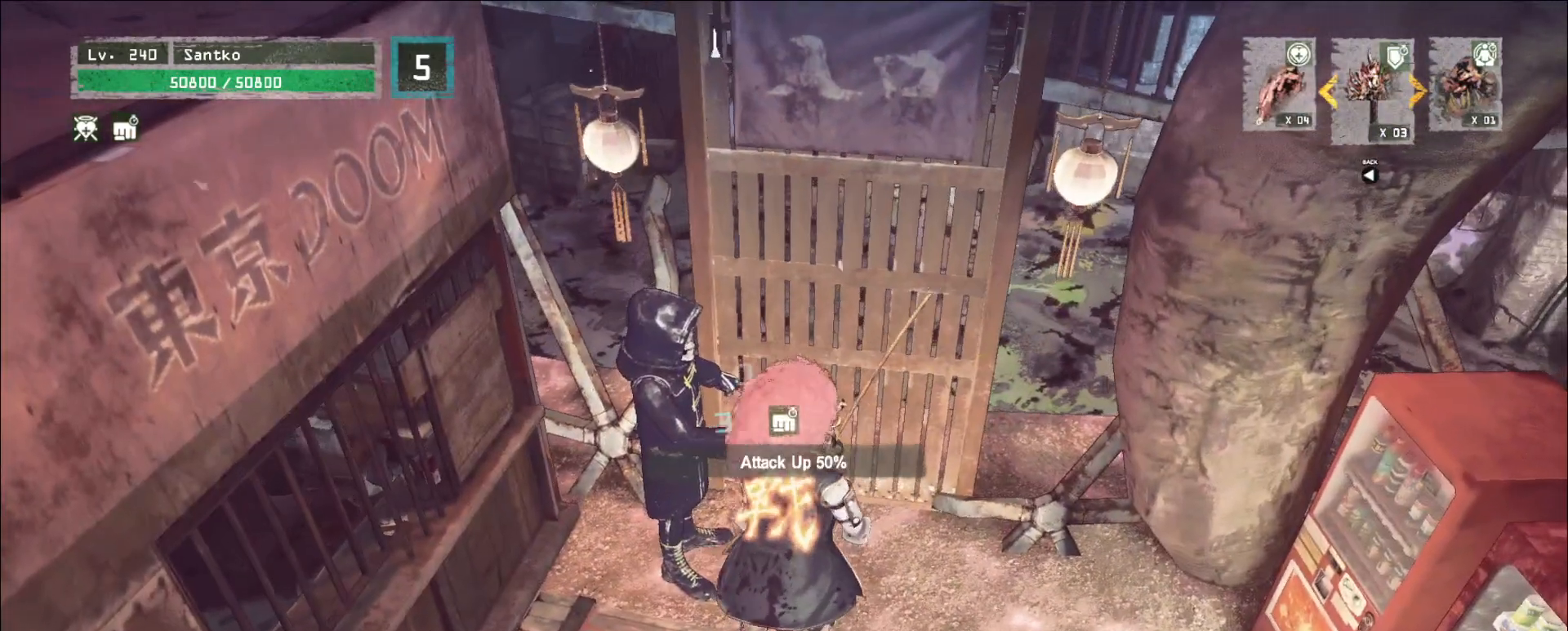
{"keys": [], "mouse": [], "events": [[80, "c", "up"], [120, "c", "down"], [200, "c", "up"], [280, "c", "down"], [360, "c", "up"]]}
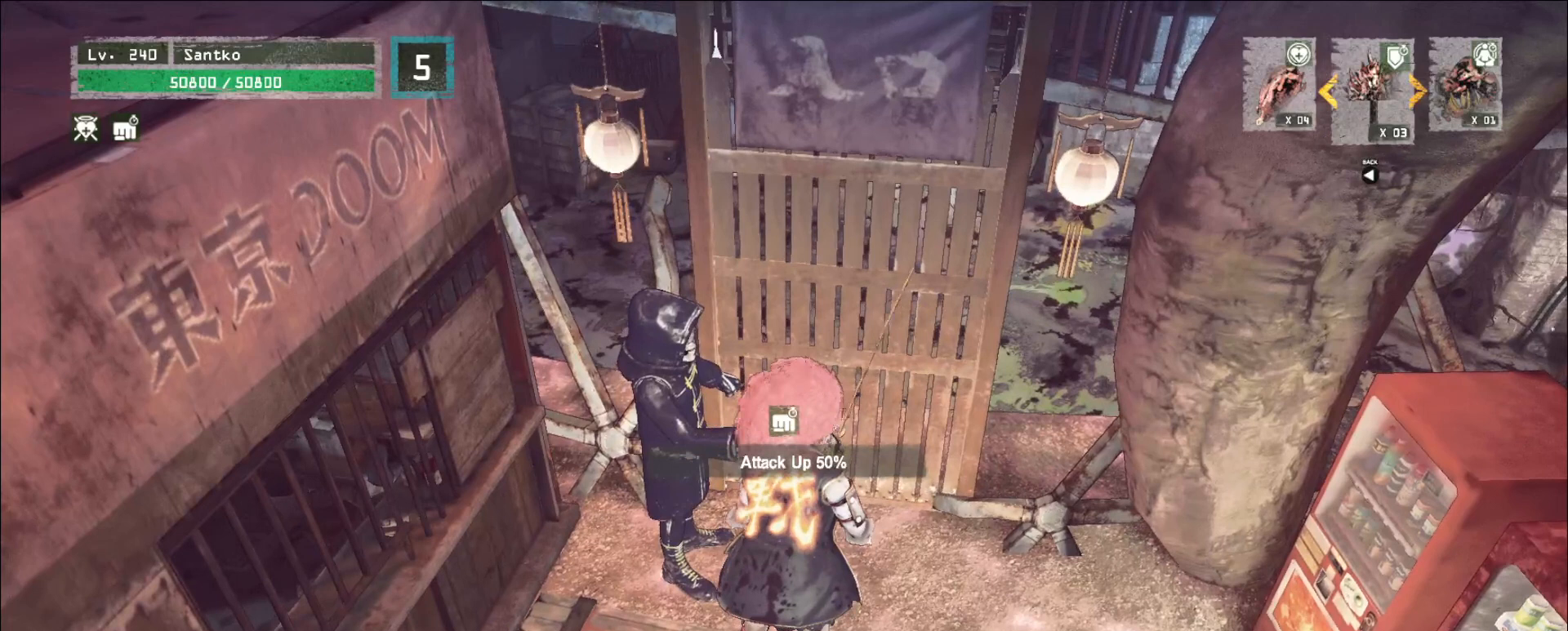
{"keys": ["c"], "mouse": [], "events": [[80, "c", "down"], [200, "c", "up"], [240, "c", "down"], [360, "c", "up"], [400, "c", "down"]]}